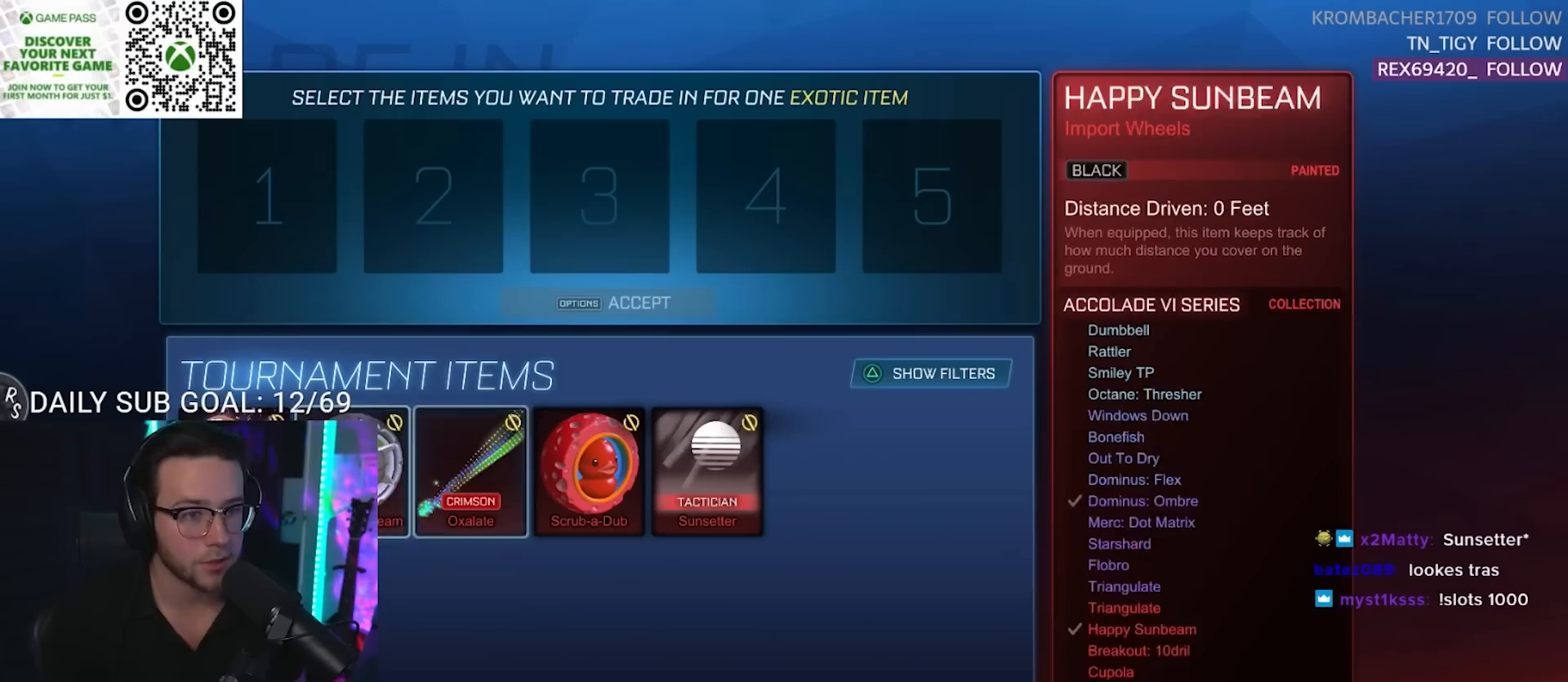
Gameplay with a controller (PlayStation layout); each line is a JSON object with the inputs held at the frame after it. "events" lists button and stick changes between this image and that frame as [ms after this image, input, new state], when the widget could be followed in between. Not read: L1 R1 SELECT START left_stick.
{"buttons": [], "right_stick": "center", "events": [[50, "DPAD_RIGHT", "up"], [150, "DPAD_RIGHT", "down"], [200, "DPAD_RIGHT", "up"]]}
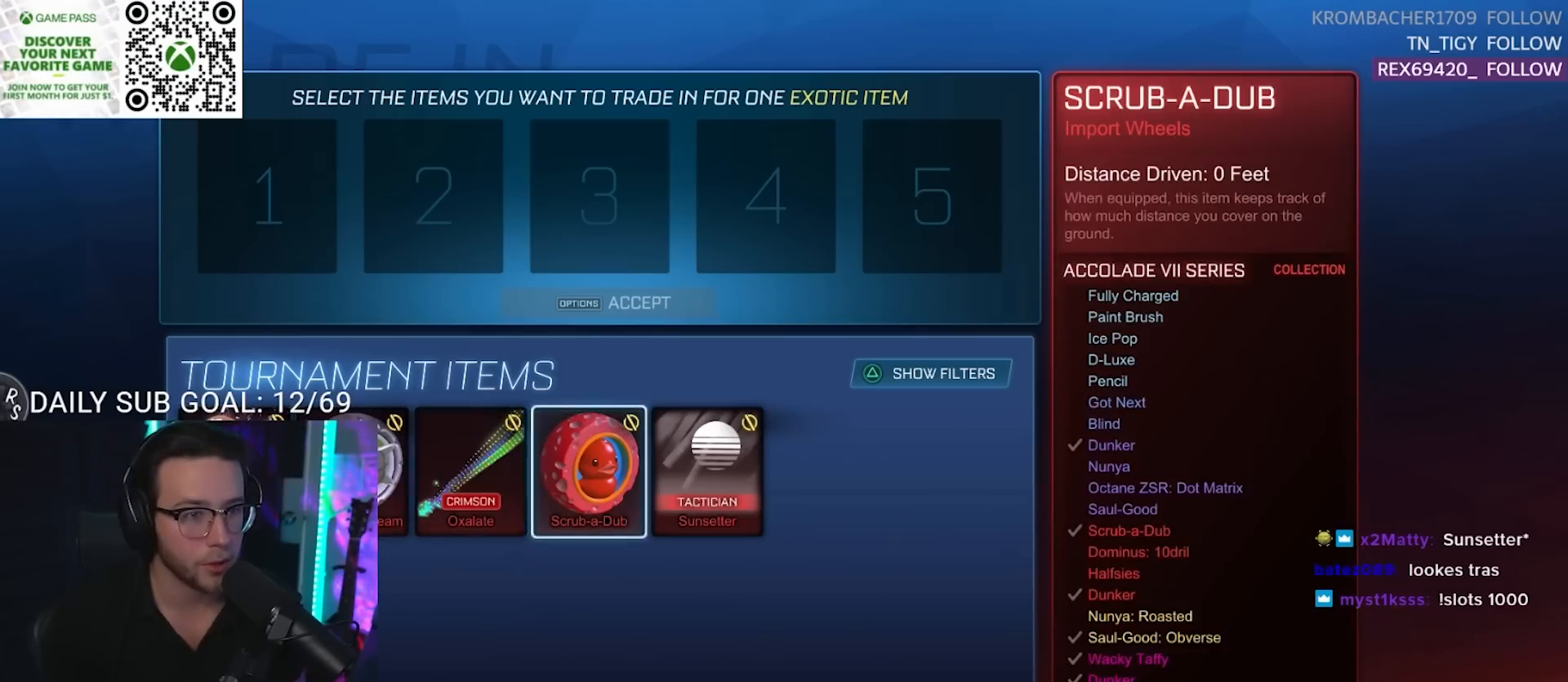
{"buttons": [], "right_stick": "center", "events": [[117, "CIRCLE", "down"], [167, "CIRCLE", "up"]]}
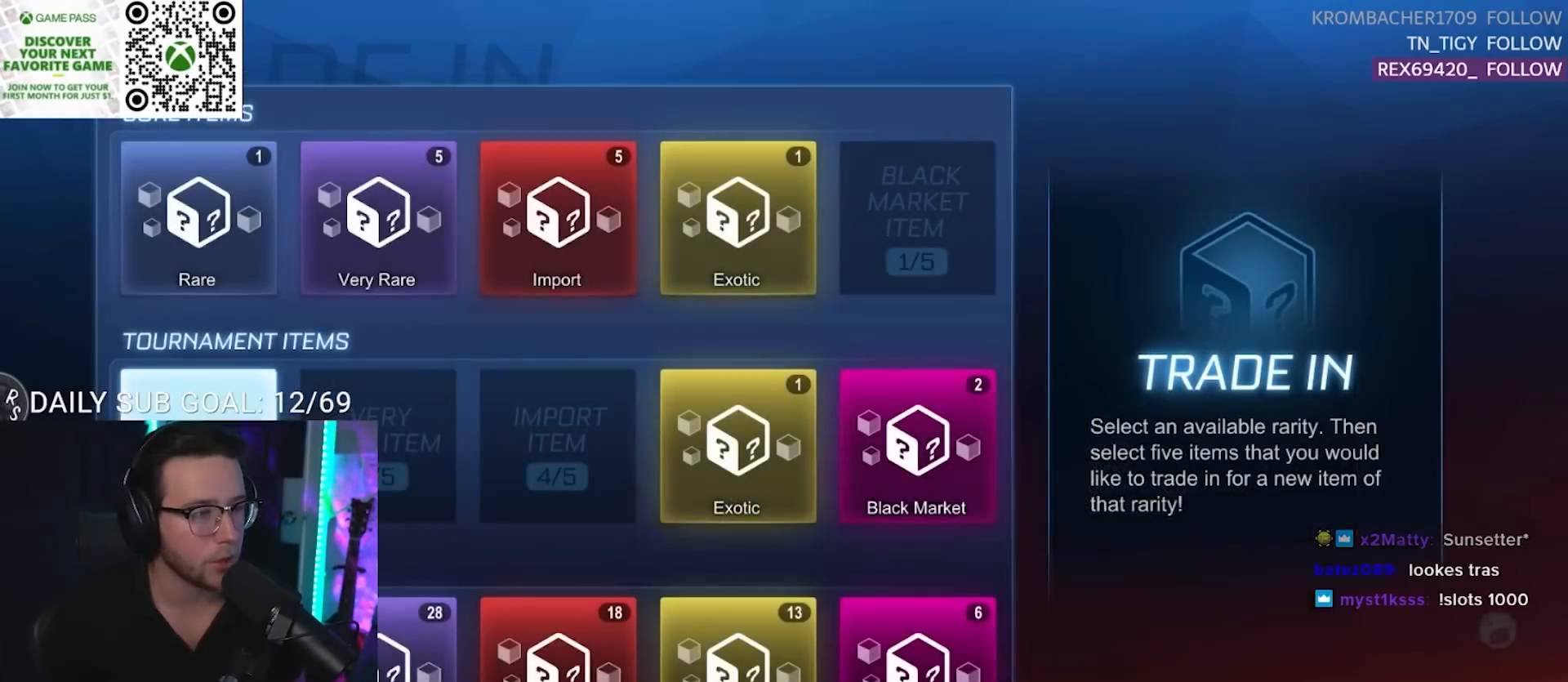
{"buttons": ["DPAD_RIGHT"], "right_stick": "center", "events": [[117, "DPAD_RIGHT", "down"], [200, "DPAD_RIGHT", "up"], [267, "DPAD_RIGHT", "down"], [367, "DPAD_RIGHT", "up"], [467, "DPAD_RIGHT", "down"]]}
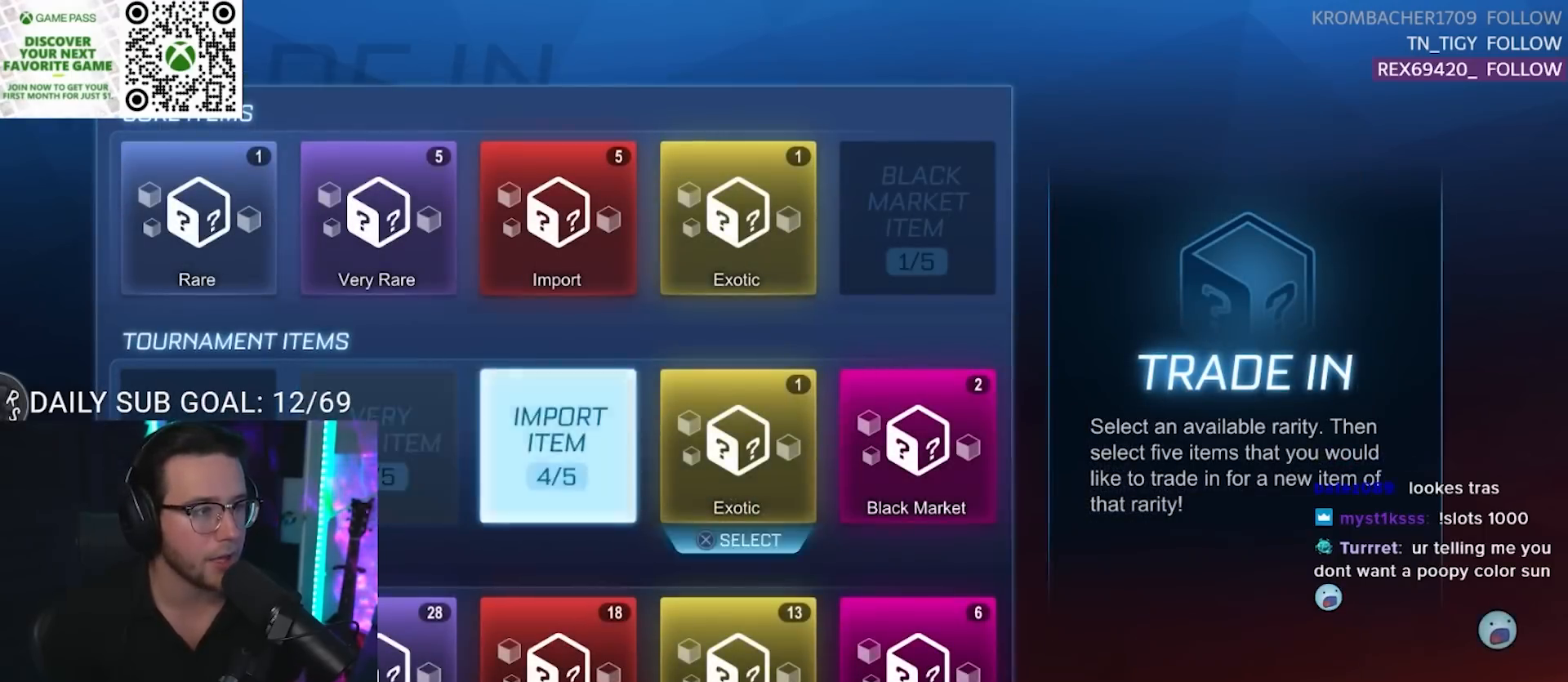
{"buttons": [], "right_stick": "center", "events": [[50, "DPAD_RIGHT", "up"], [133, "DPAD_RIGHT", "down"], [183, "DPAD_RIGHT", "up"], [283, "CROSS", "down"], [367, "CROSS", "up"]]}